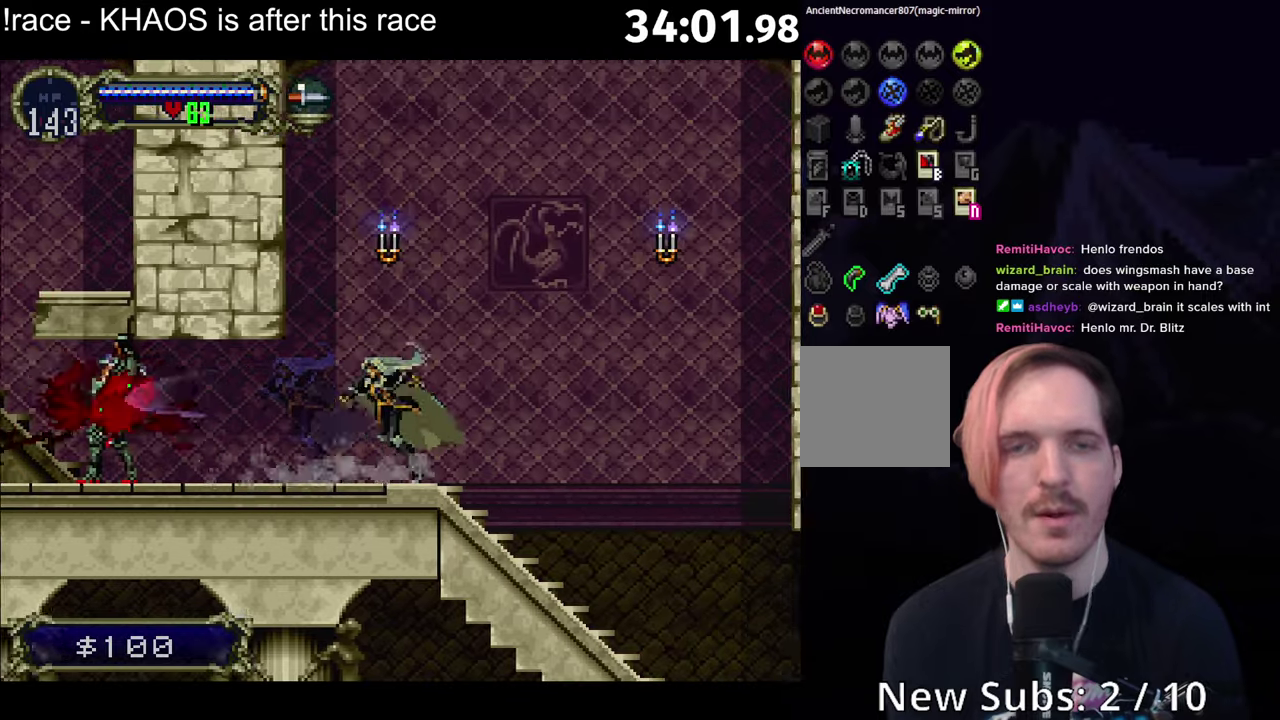
Gameplay with a controller (Xbox layout); each line is a JSON object with the inputs held at the frame after it. "events" lists button and stick changes between this image and that frame as [ms after this image, input, new state], when the widget could be followed in between. Not read: L3 R3 right_stick.
{"buttons": ["B", "Y"], "left_stick": "center", "events": [[50, "Y", "down"], [117, "Y", "up"], [167, "Y", "down"], [250, "Y", "up"], [300, "Y", "down"], [383, "Y", "up"], [433, "Y", "down"]]}
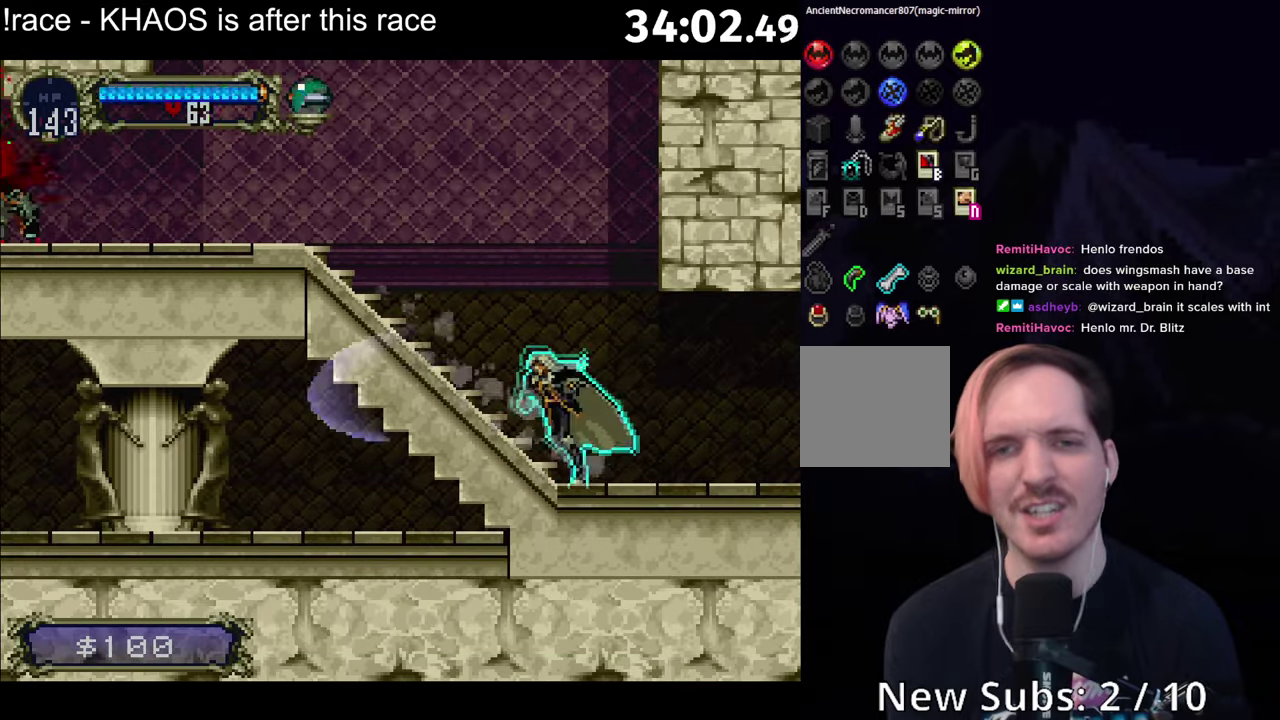
{"buttons": ["Y"], "left_stick": "center"}
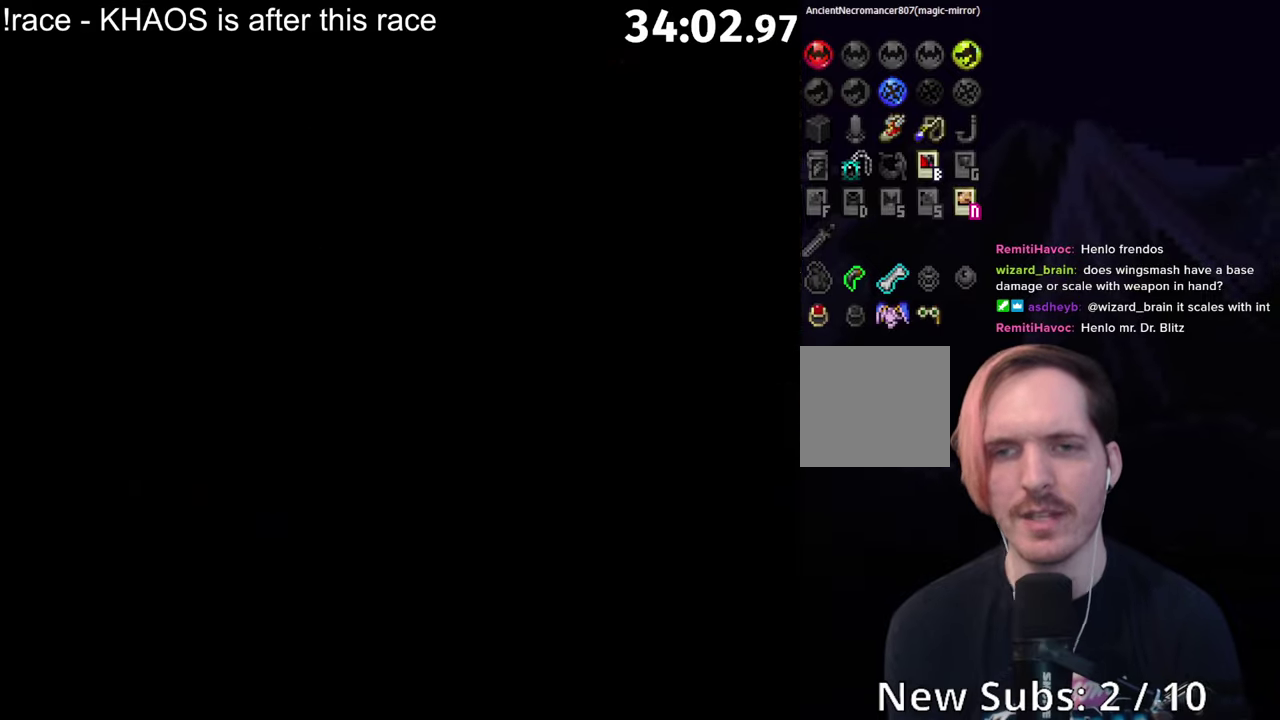
{"buttons": ["Y"], "left_stick": "center", "events": [[33, "Y", "up"], [83, "Y", "down"], [150, "Y", "up"], [217, "Y", "down"], [283, "Y", "up"], [350, "Y", "down"], [417, "Y", "up"], [467, "Y", "down"]]}
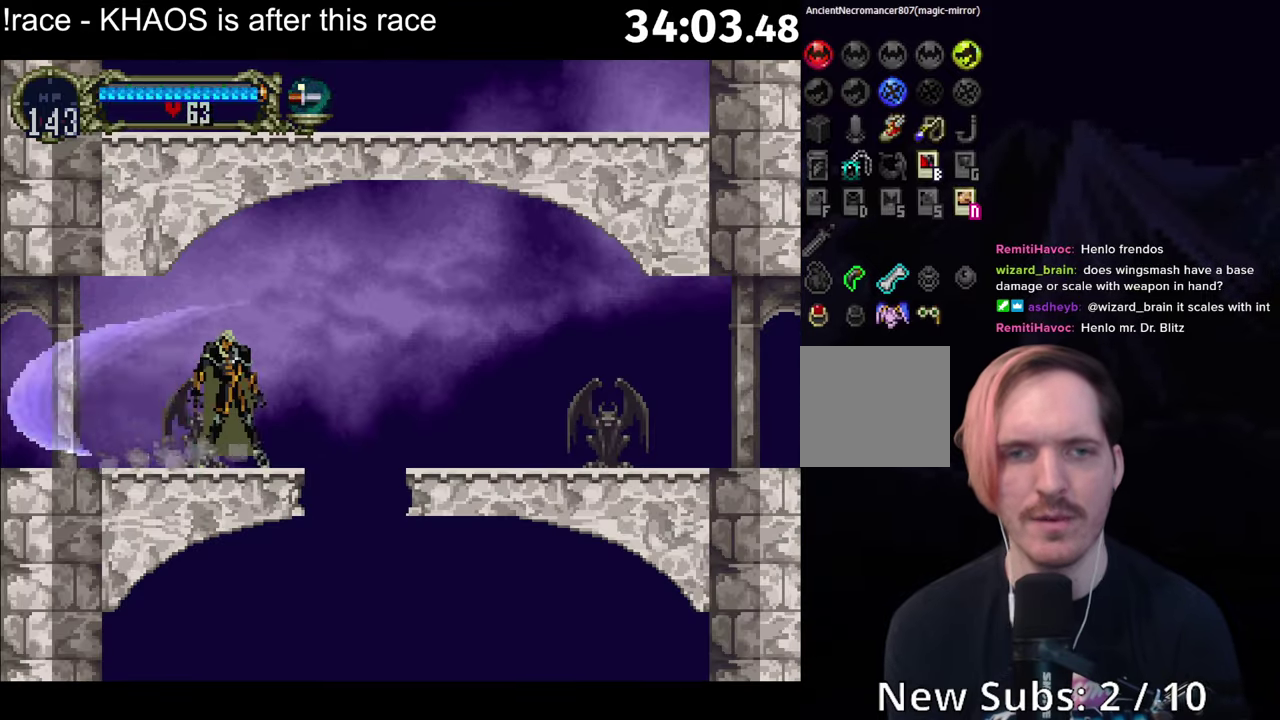
{"buttons": [], "left_stick": "center", "events": [[33, "Y", "up"], [83, "Y", "down"], [133, "Y", "up"]]}
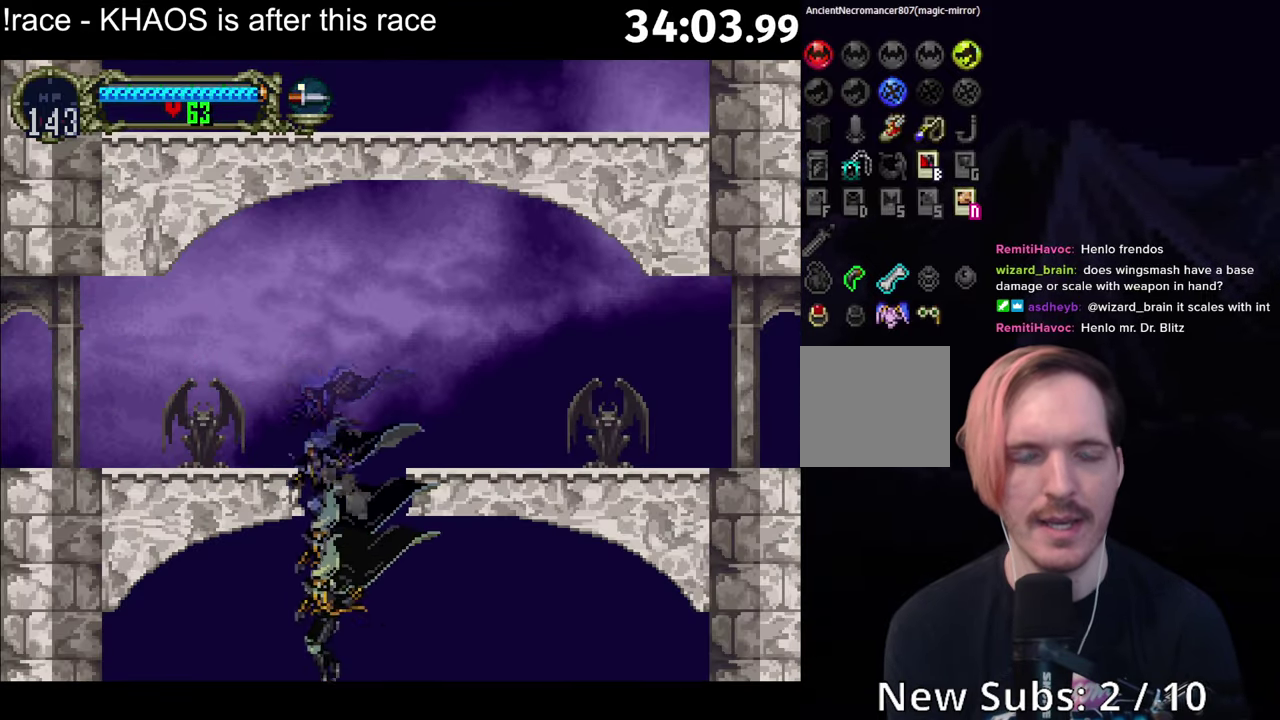
{"buttons": [], "left_stick": "center", "events": []}
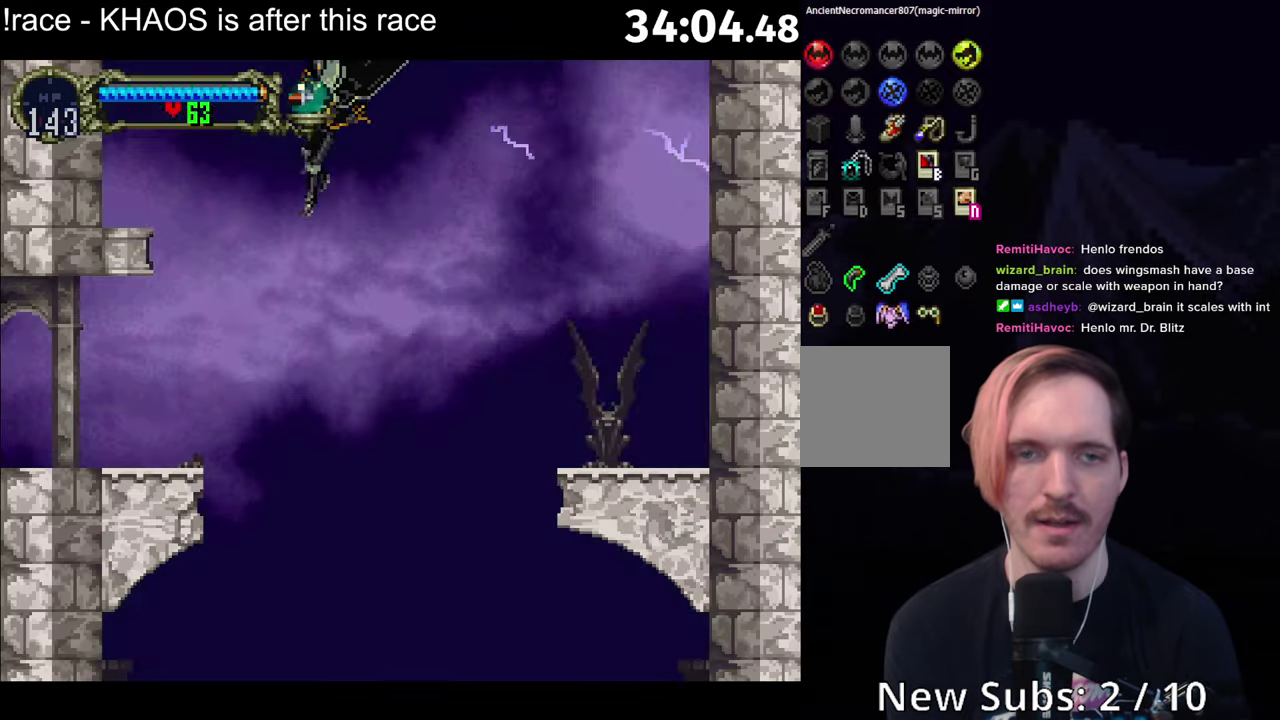
{"buttons": [], "left_stick": "center", "events": [[450, "X", "down"], [500, "X", "up"]]}
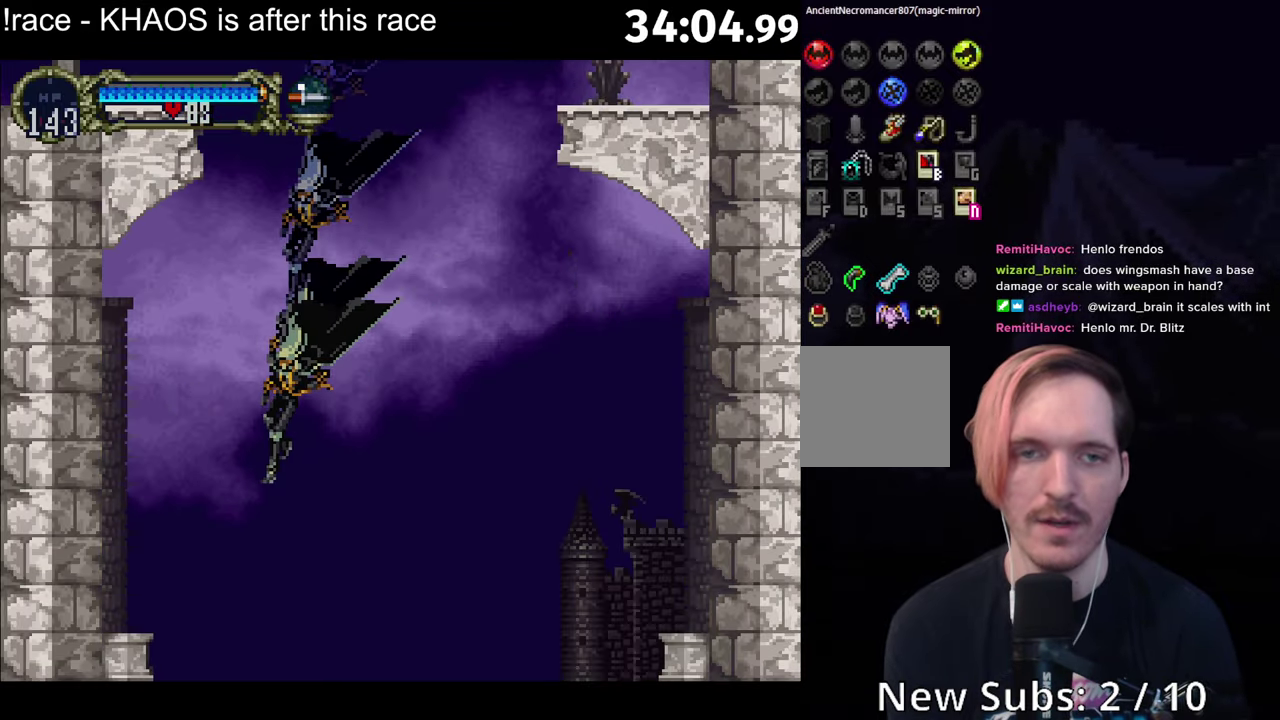
{"buttons": [], "left_stick": "center", "events": [[100, "X", "down"], [167, "X", "up"]]}
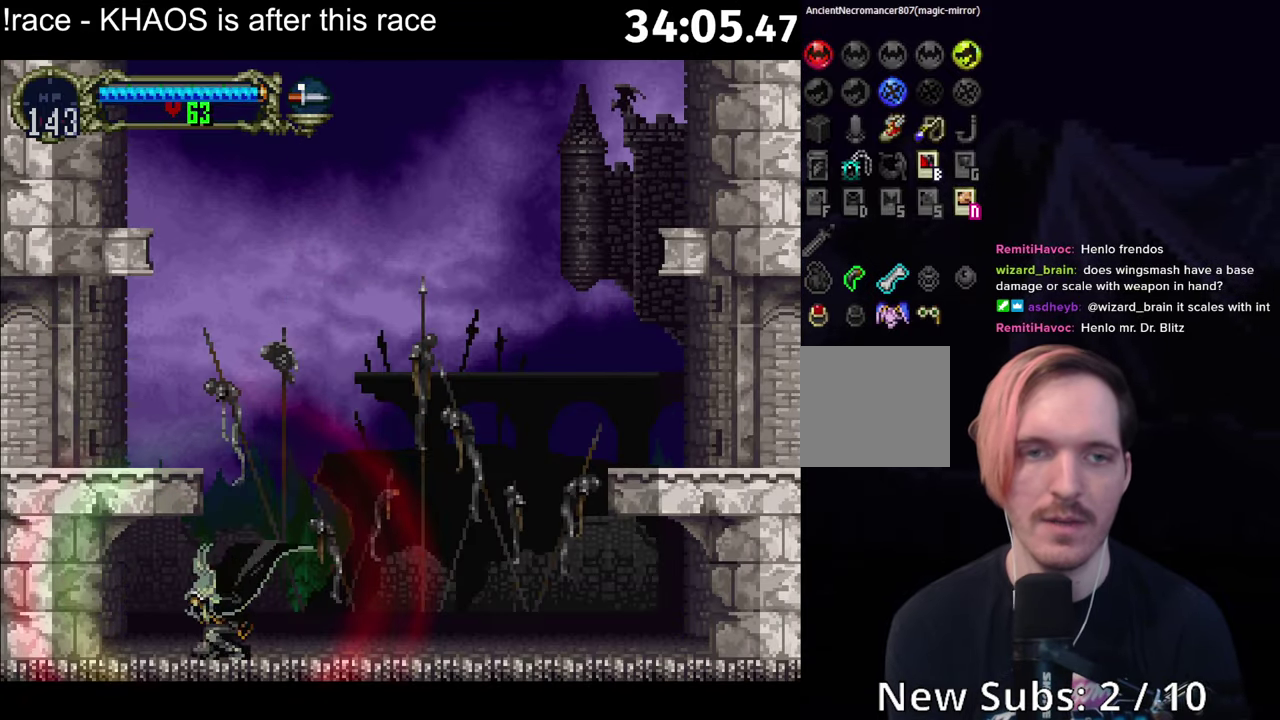
{"buttons": ["A"], "left_stick": "center", "events": [[50, "A", "down"], [150, "A", "up"], [200, "A", "down"], [433, "A", "up"], [483, "A", "down"]]}
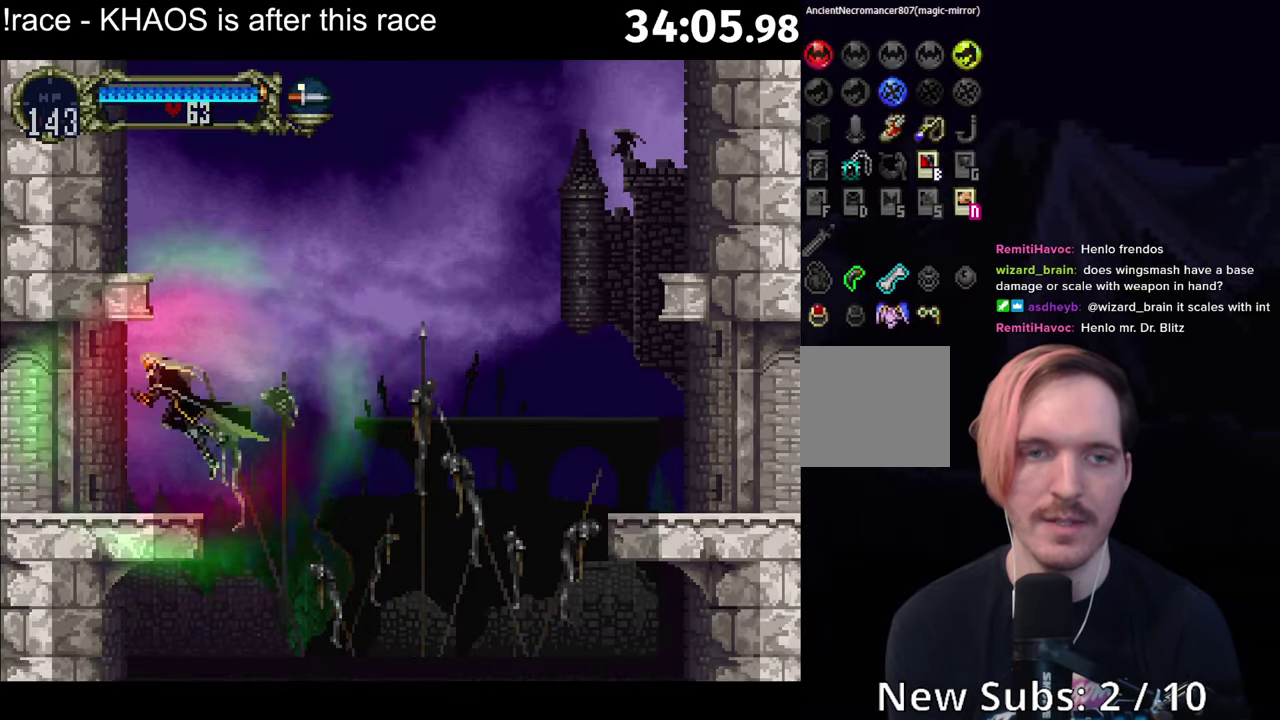
{"buttons": [], "left_stick": "left", "events": [[17, "R1", "down"], [167, "R1", "up"], [200, "A", "up"], [433, "left_stick", "left"]]}
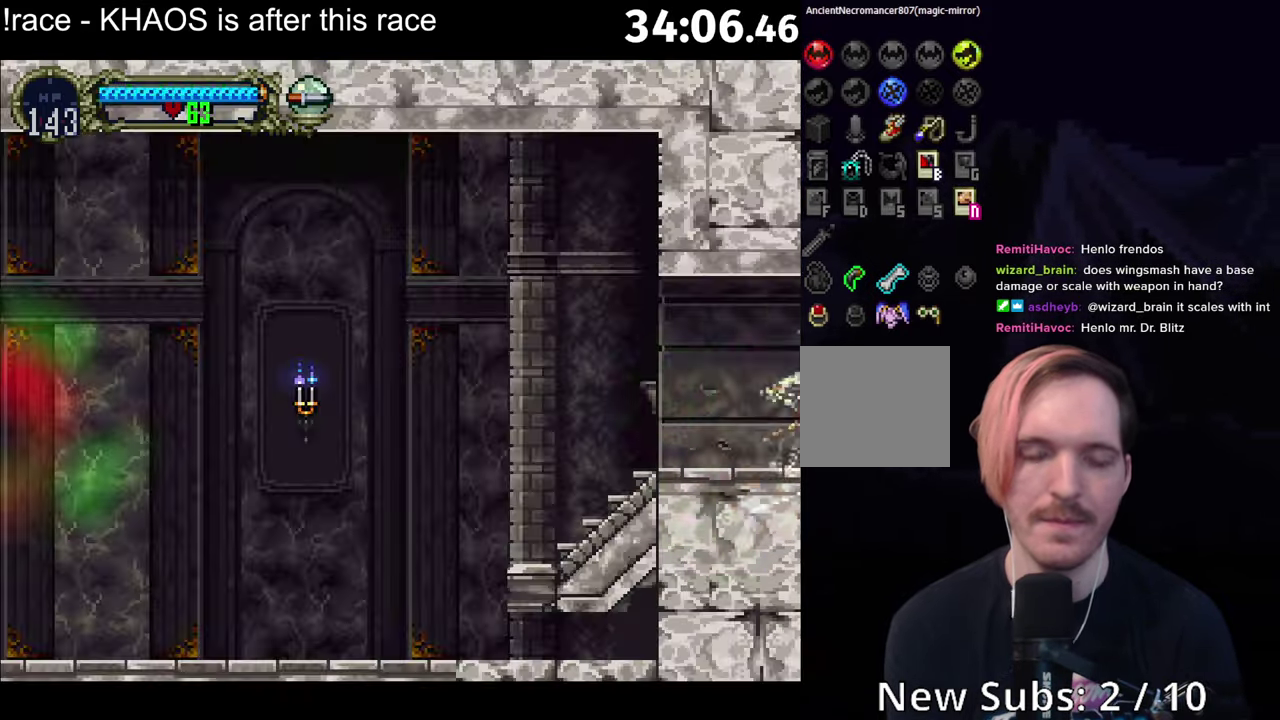
{"buttons": ["A"], "left_stick": "up-right", "events": [[334, "left_stick", "up-left"], [400, "A", "down"], [417, "left_stick", "up"], [467, "left_stick", "up-right"]]}
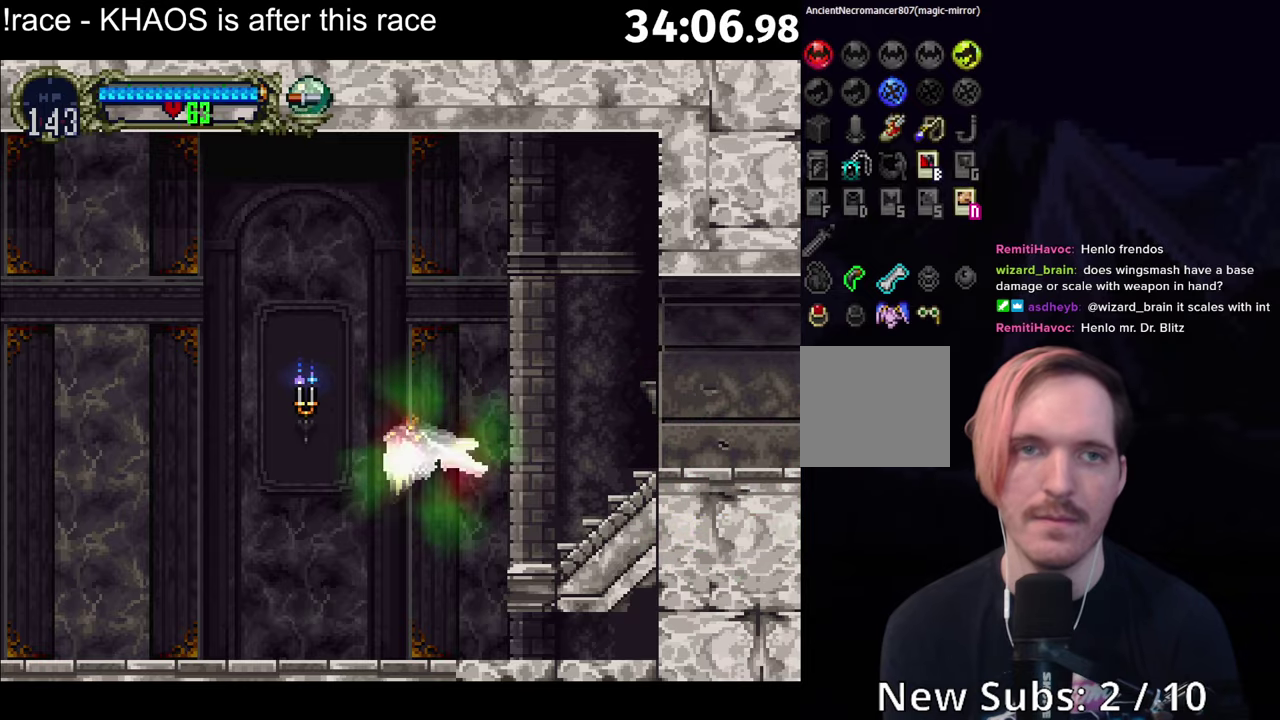
{"buttons": [], "left_stick": "left", "events": [[100, "left_stick", "down-right"], [217, "left_stick", "down-left"], [334, "left_stick", "left"], [350, "A", "up"]]}
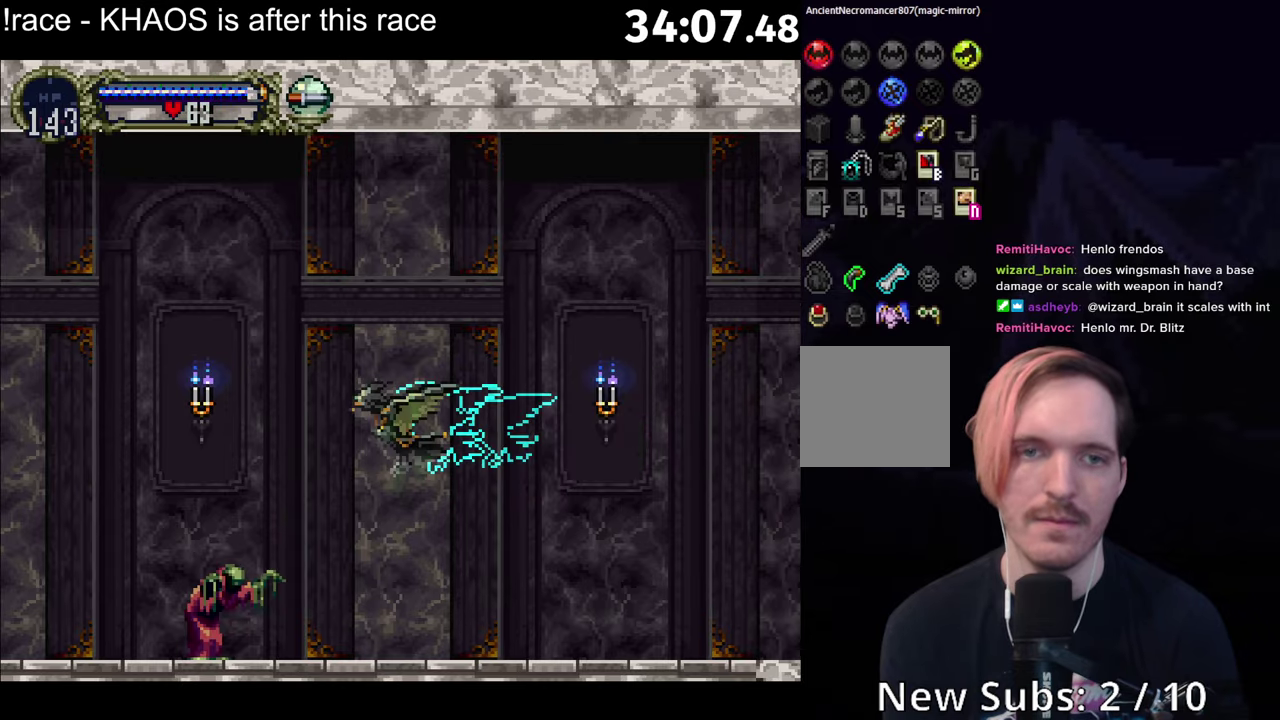
{"buttons": ["A"], "left_stick": "down-right", "events": [[117, "A", "down"], [150, "left_stick", "up-left"], [267, "left_stick", "up"], [317, "left_stick", "up-right"], [417, "left_stick", "right"], [467, "left_stick", "down-right"]]}
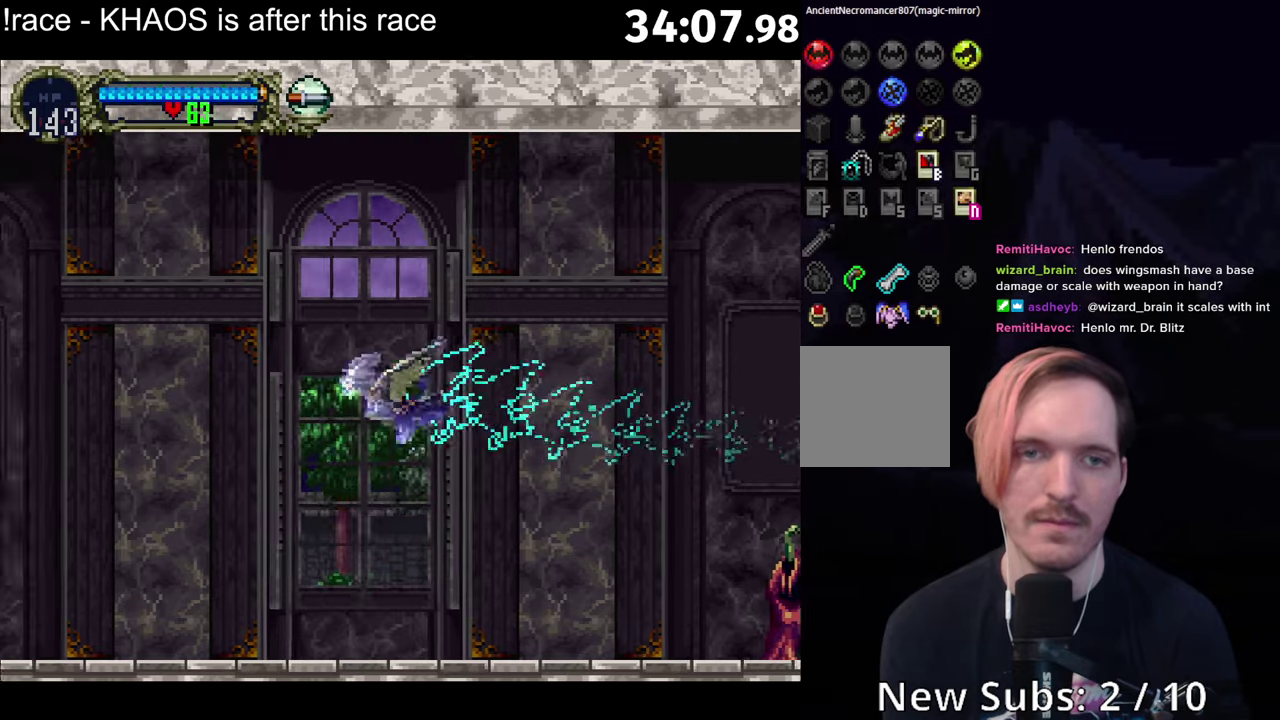
{"buttons": ["A"], "left_stick": "left", "events": [[84, "left_stick", "down-left"], [184, "left_stick", "left"], [217, "A", "up"], [484, "A", "down"]]}
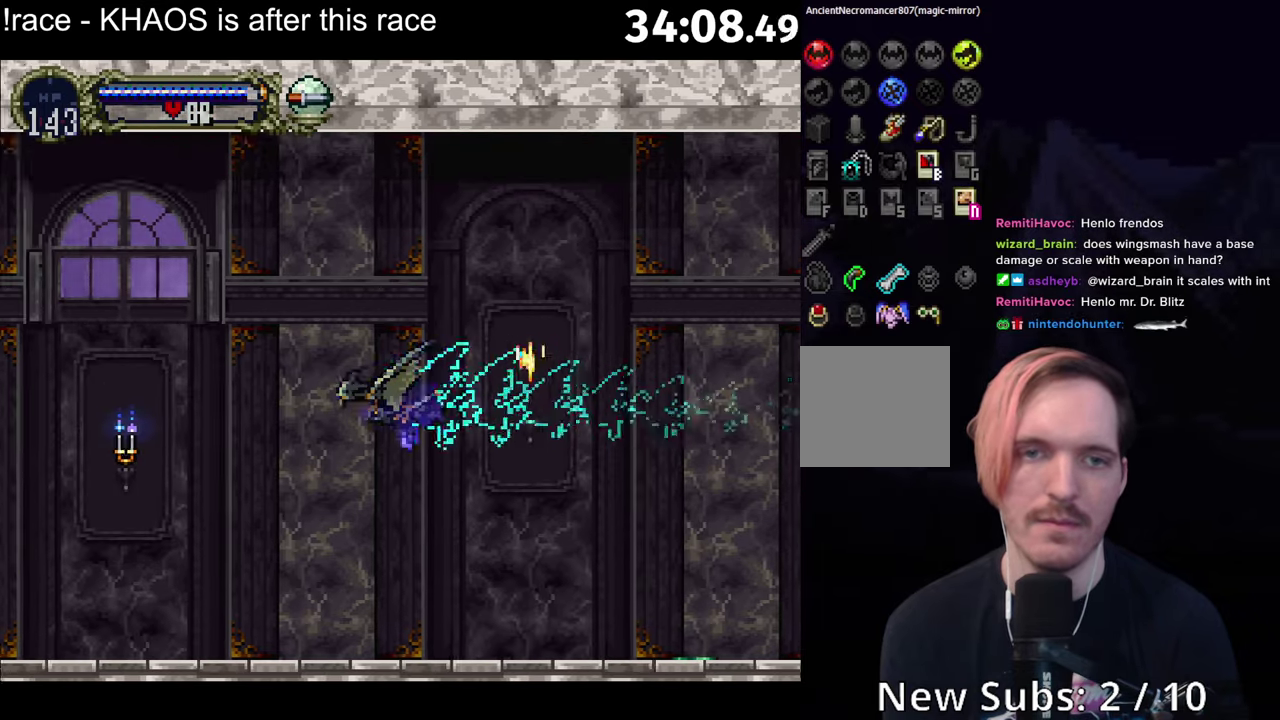
{"buttons": ["A"], "left_stick": "down-left", "events": [[100, "left_stick", "up-left"], [217, "left_stick", "up-right"], [284, "left_stick", "right"], [334, "left_stick", "down-right"], [467, "left_stick", "down-left"]]}
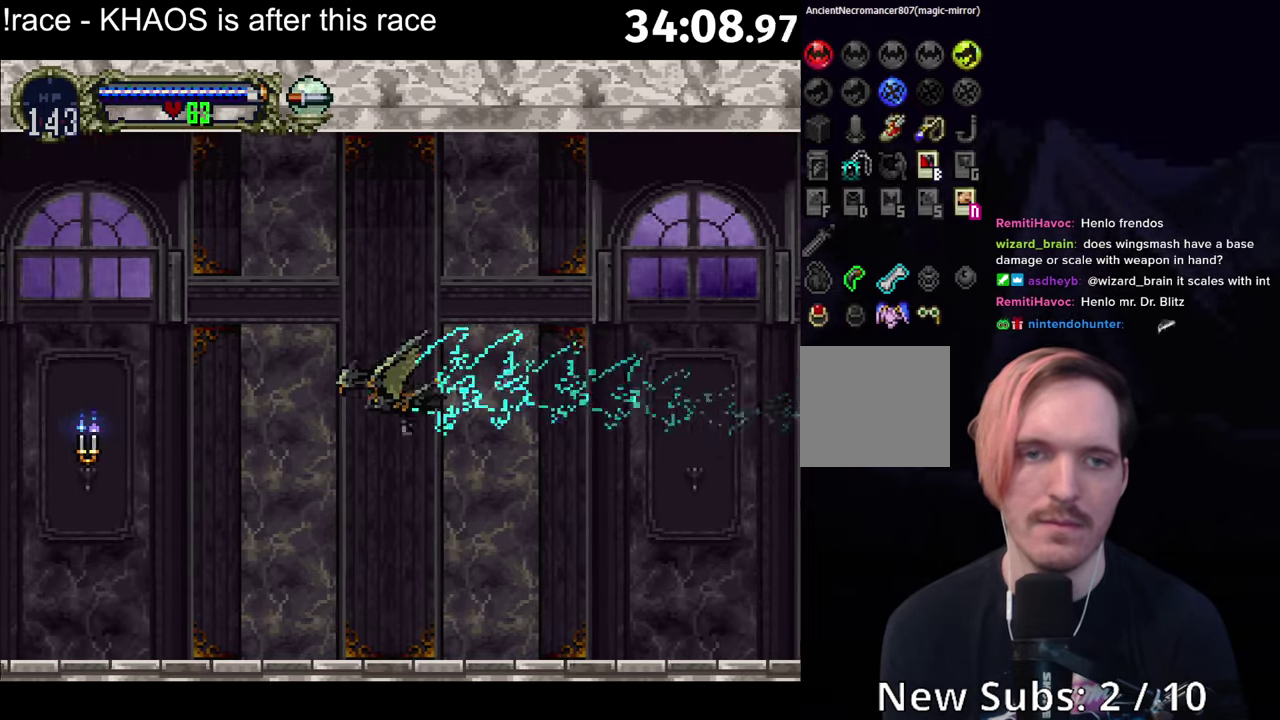
{"buttons": ["A"], "left_stick": "up-left", "events": [[67, "left_stick", "left"], [117, "A", "up"], [234, "left_stick", "down"], [317, "left_stick", "down-left"], [334, "A", "down"], [434, "left_stick", "left"], [500, "left_stick", "up-left"]]}
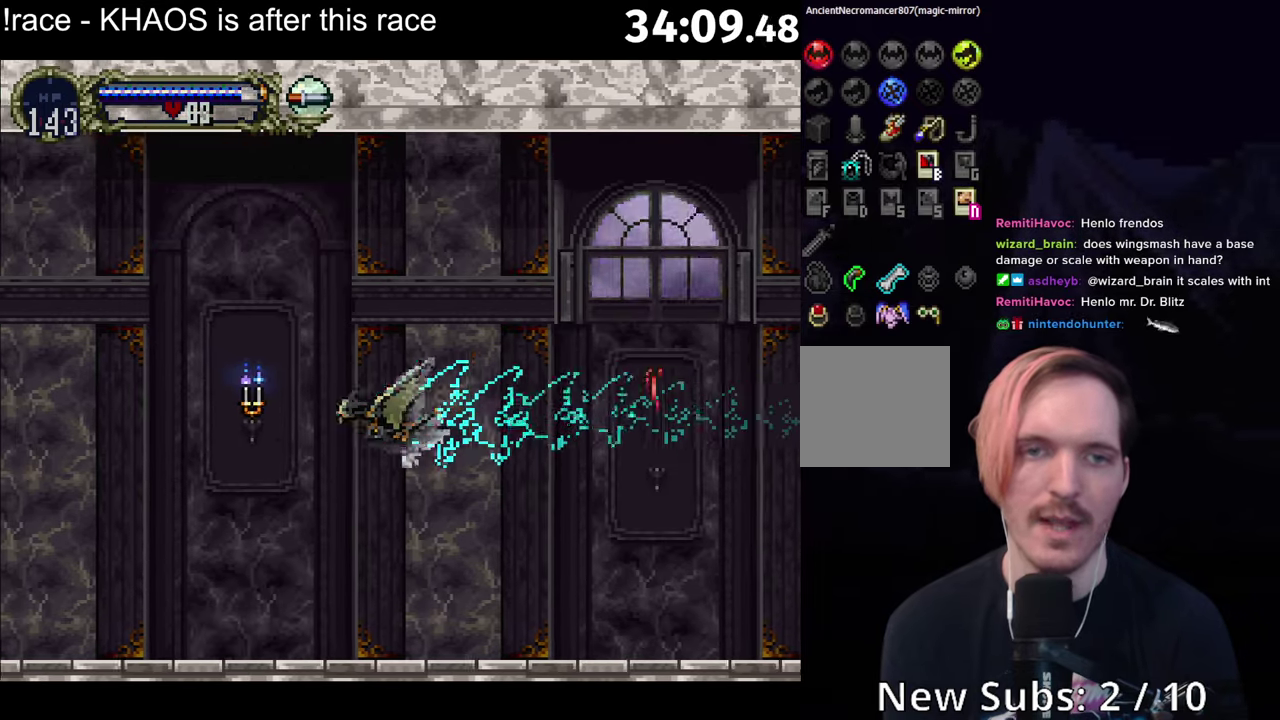
{"buttons": [], "left_stick": "left", "events": [[117, "left_stick", "up-right"], [184, "left_stick", "right"], [234, "left_stick", "down-right"], [317, "left_stick", "down"], [367, "left_stick", "down-left"], [484, "A", "up"], [500, "left_stick", "left"]]}
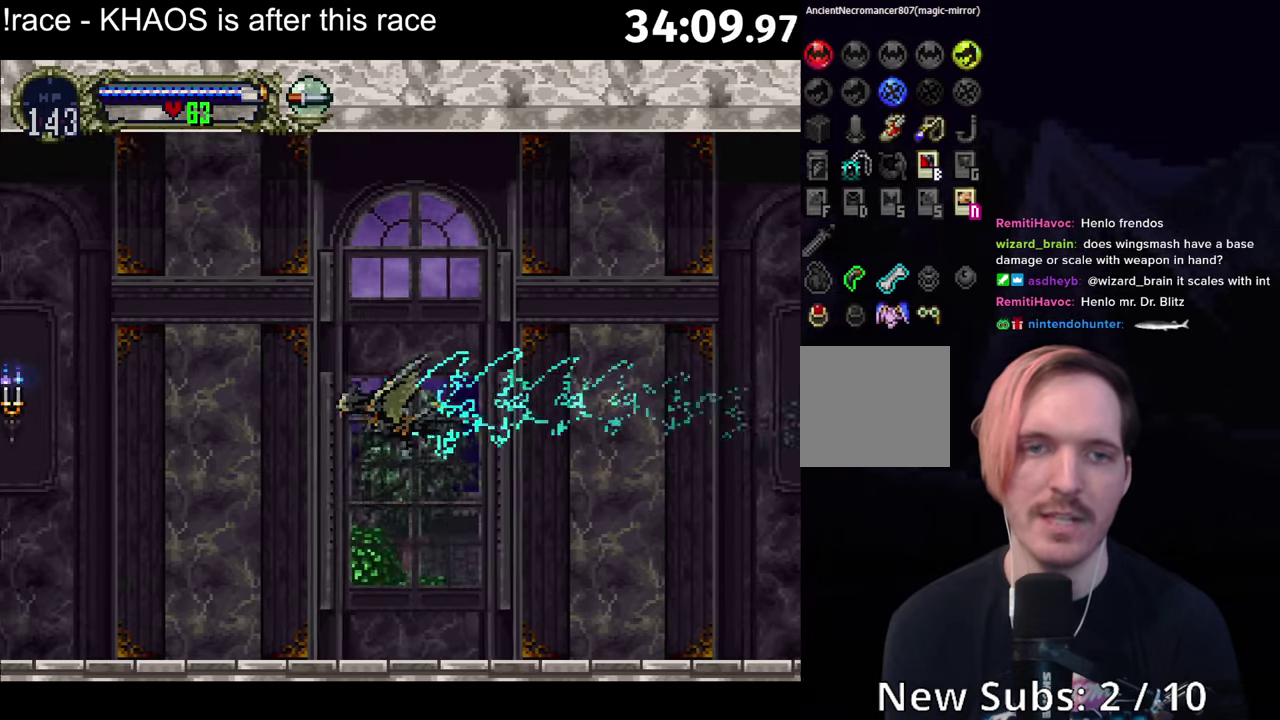
{"buttons": ["A"], "left_stick": "up-right", "events": [[217, "A", "down"], [367, "left_stick", "up-left"], [484, "left_stick", "up-right"]]}
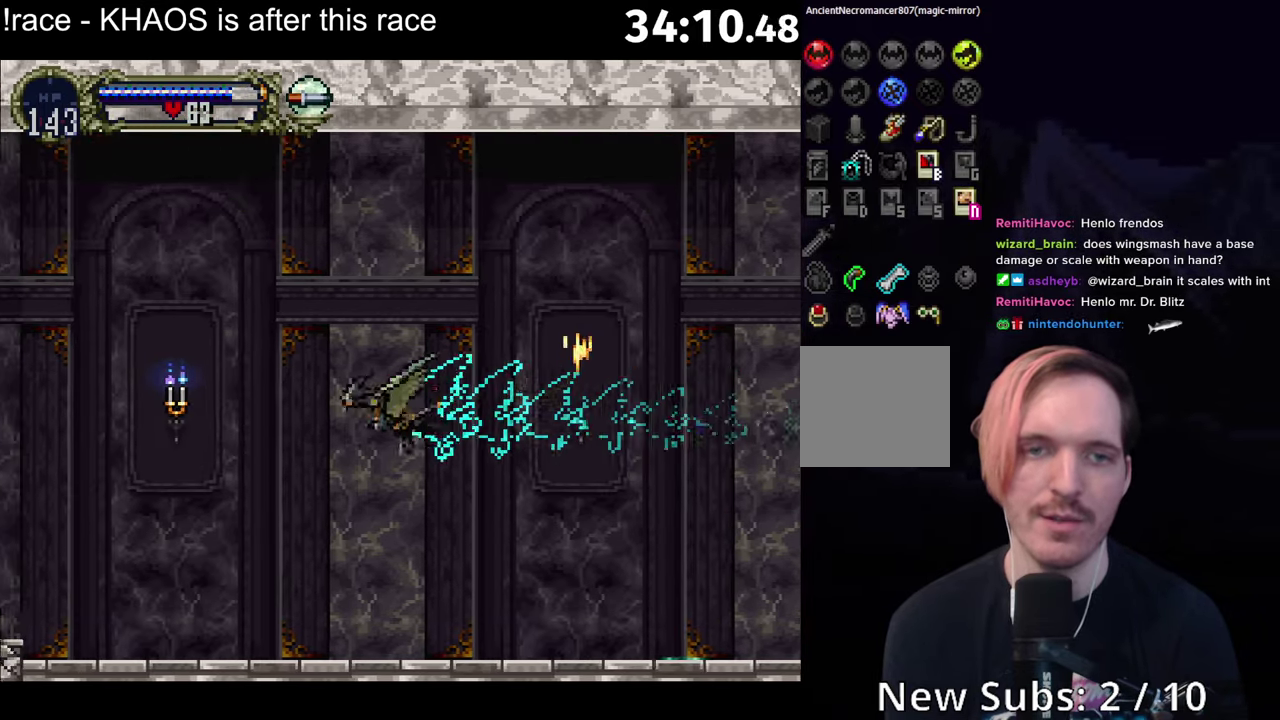
{"buttons": [], "left_stick": "left", "events": [[134, "left_stick", "down-right"], [267, "left_stick", "down-left"], [350, "left_stick", "up-left"], [384, "A", "up"], [500, "left_stick", "left"]]}
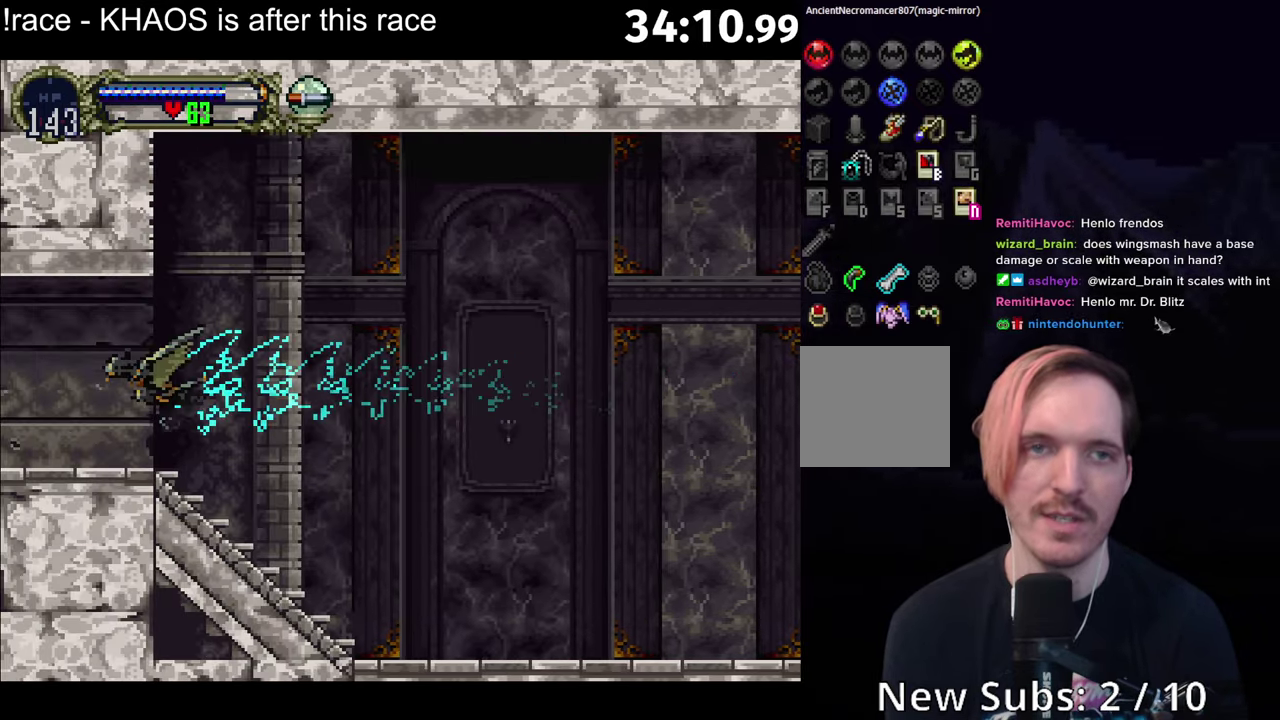
{"buttons": [], "left_stick": "up", "events": [[67, "left_stick", "down-left"], [417, "left_stick", "up-left"], [500, "left_stick", "up"]]}
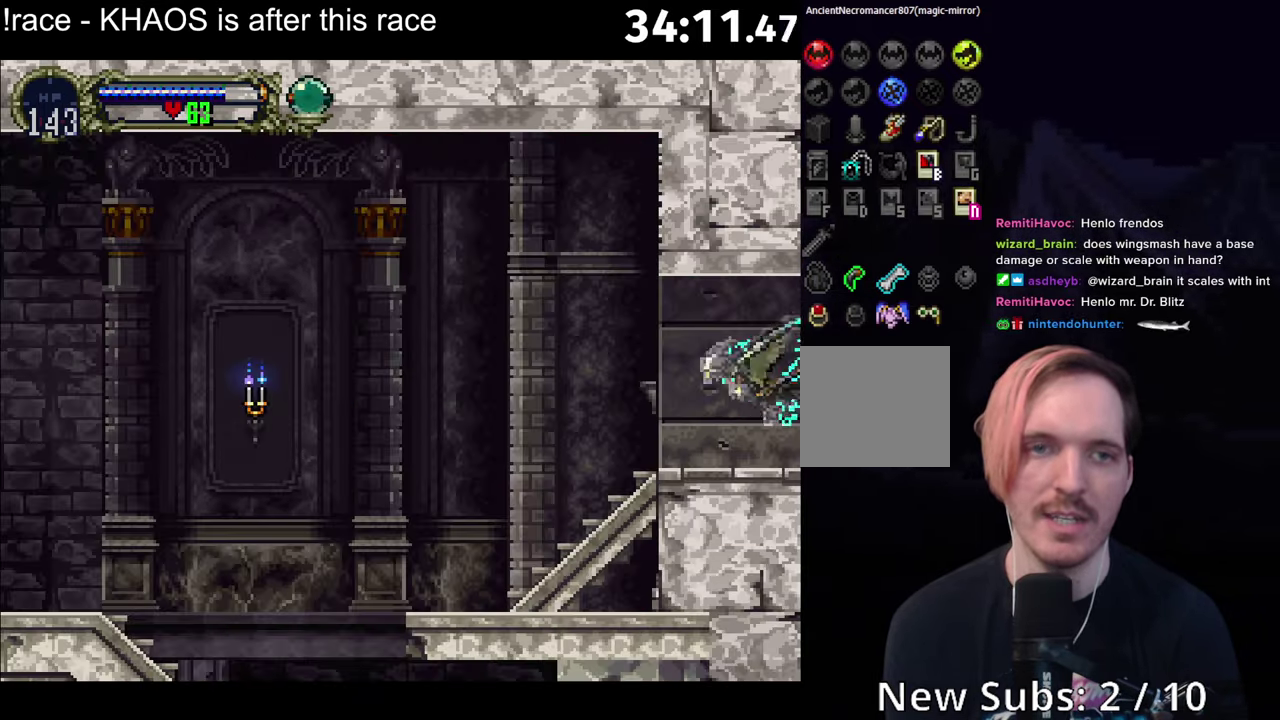
{"buttons": ["A"], "left_stick": "down-left", "events": [[166, "A", "down"], [250, "left_stick", "up-right"], [366, "left_stick", "down-right"], [450, "left_stick", "down-left"]]}
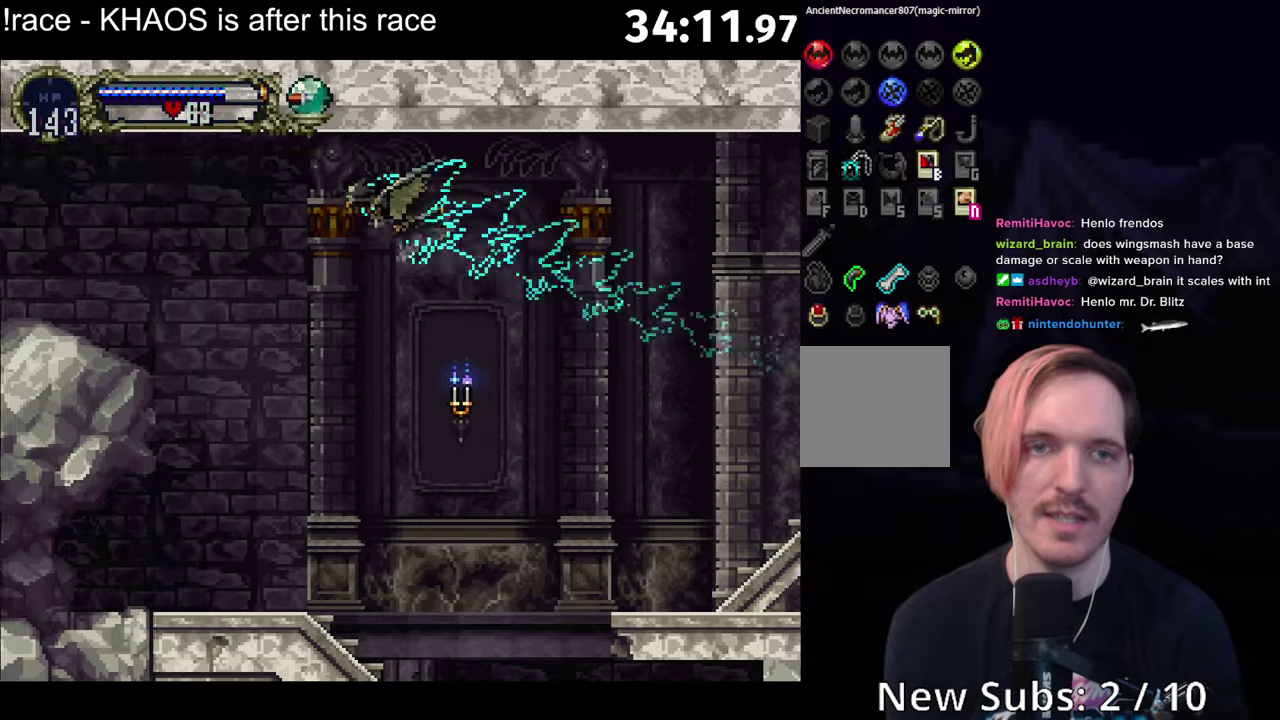
{"buttons": ["A"], "left_stick": "down-left", "events": [[50, "A", "up"], [50, "left_stick", "left"], [116, "left_stick", "center"], [166, "left_stick", "down-right"], [366, "left_stick", "down"], [500, "A", "down"], [500, "left_stick", "down-left"]]}
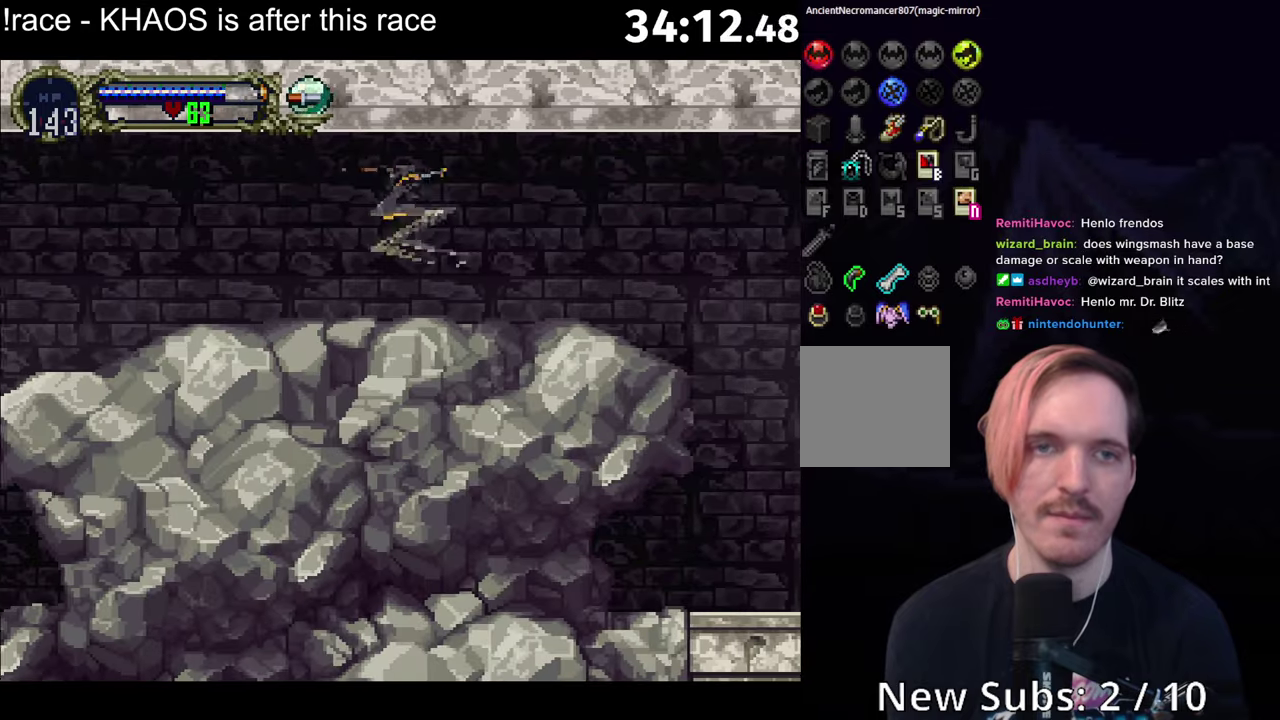
{"buttons": ["X"], "left_stick": "left", "events": [[83, "A", "up"], [83, "left_stick", "left"], [166, "left_stick", "center"], [300, "left_stick", "left"], [466, "X", "down"]]}
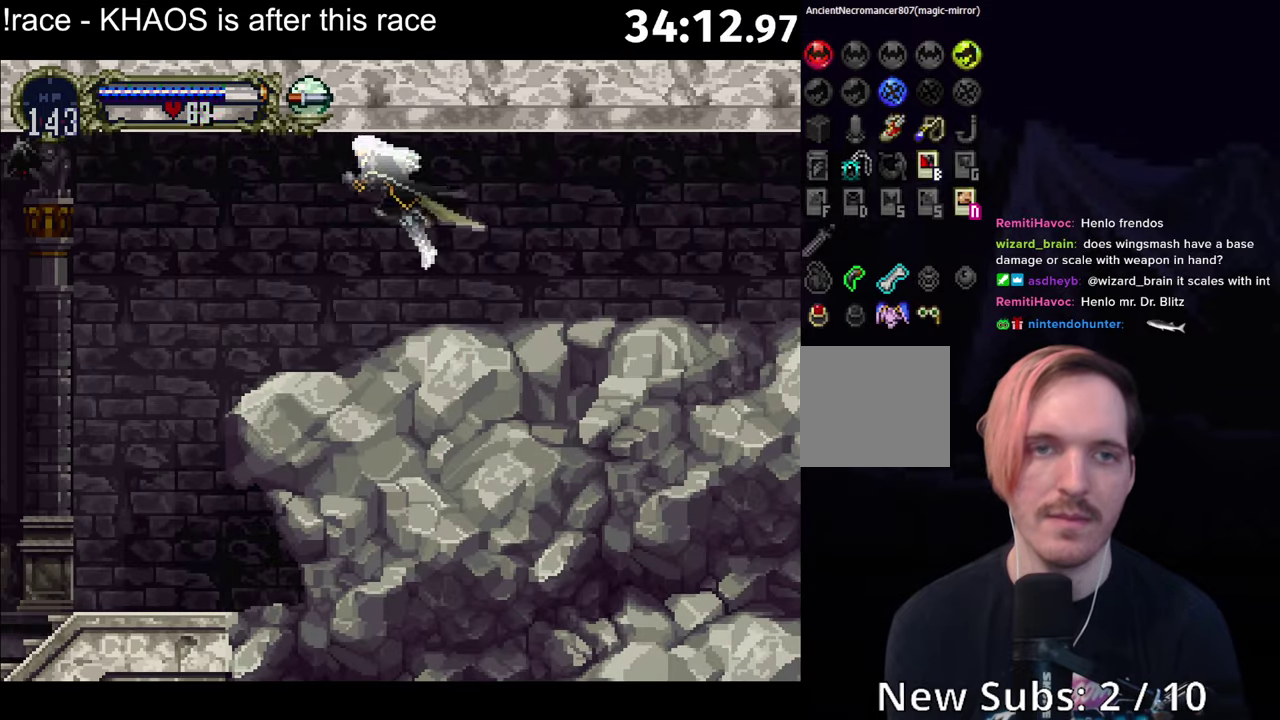
{"buttons": ["Y", "R1"], "left_stick": "center", "events": [[33, "X", "up"], [116, "X", "down"], [183, "X", "up"], [433, "Y", "down"], [450, "left_stick", "center"], [466, "R1", "down"]]}
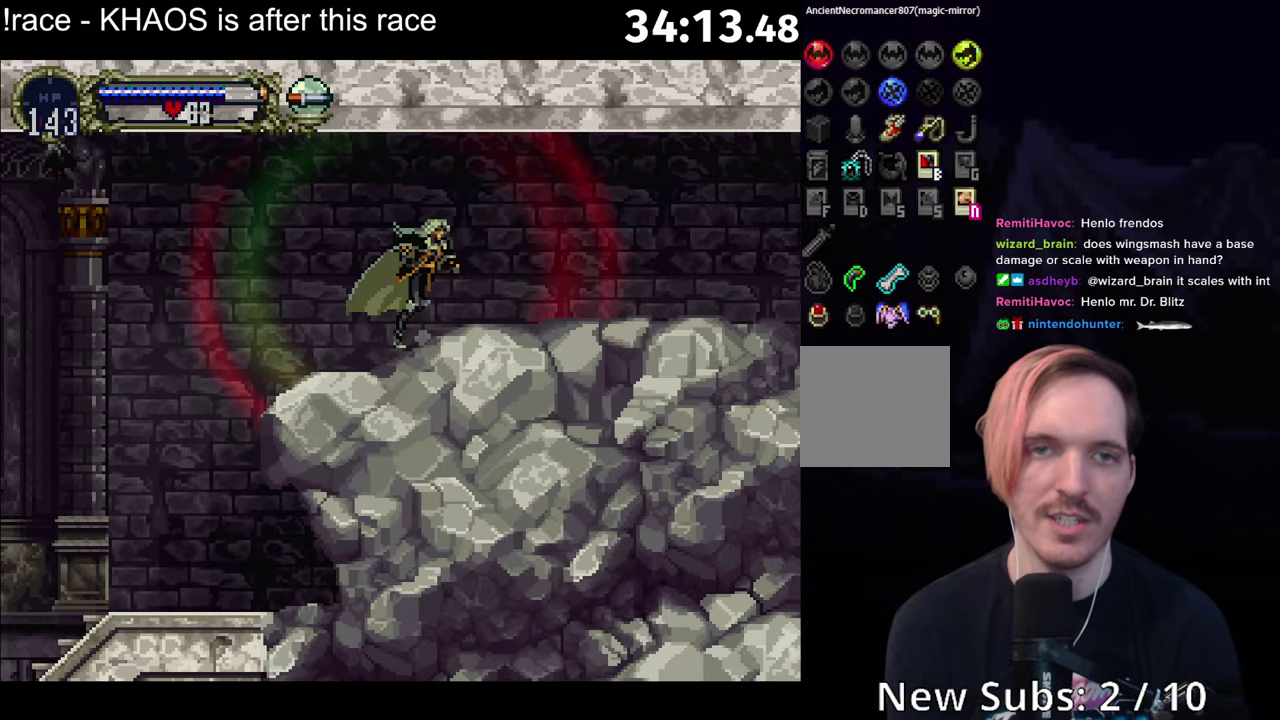
{"buttons": [], "left_stick": "down", "events": [[100, "R1", "up"], [100, "Y", "up"], [416, "left_stick", "down"]]}
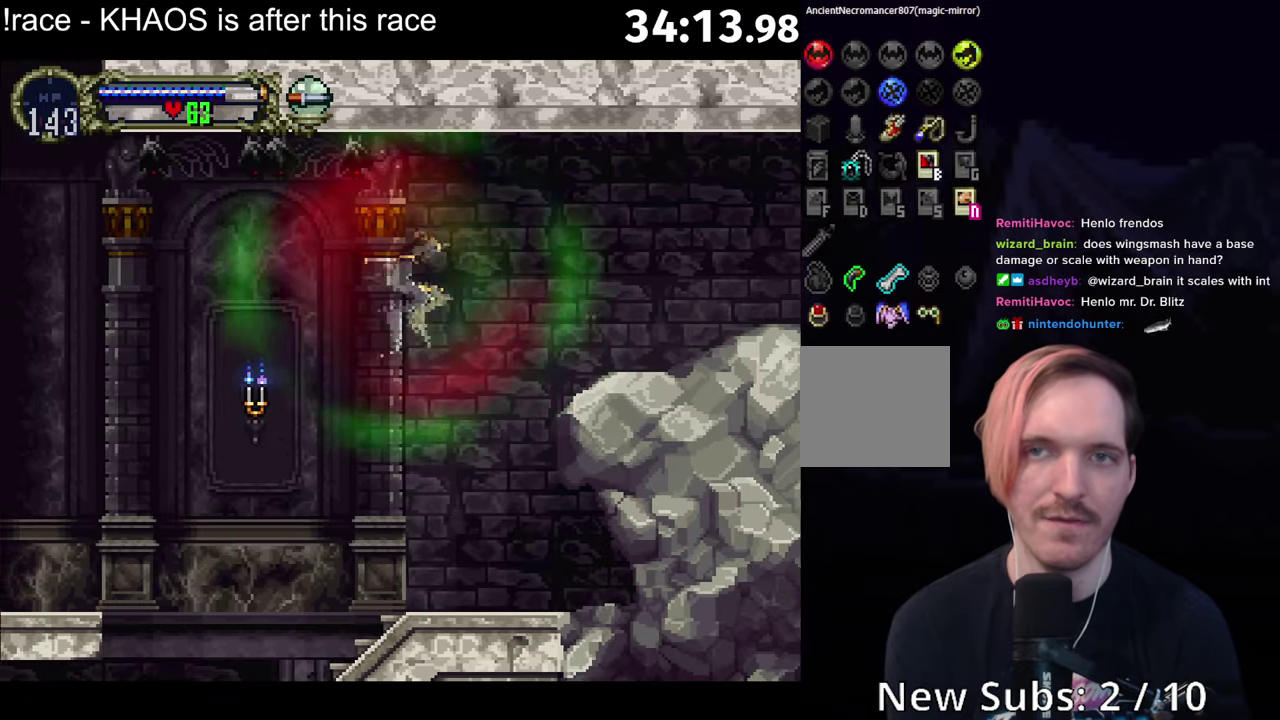
{"buttons": ["A"], "left_stick": "down-right", "events": [[100, "left_stick", "down-left"], [250, "left_stick", "left"], [266, "A", "down"], [300, "left_stick", "up-left"], [366, "left_stick", "up"], [416, "left_stick", "up-right"], [500, "left_stick", "down-right"]]}
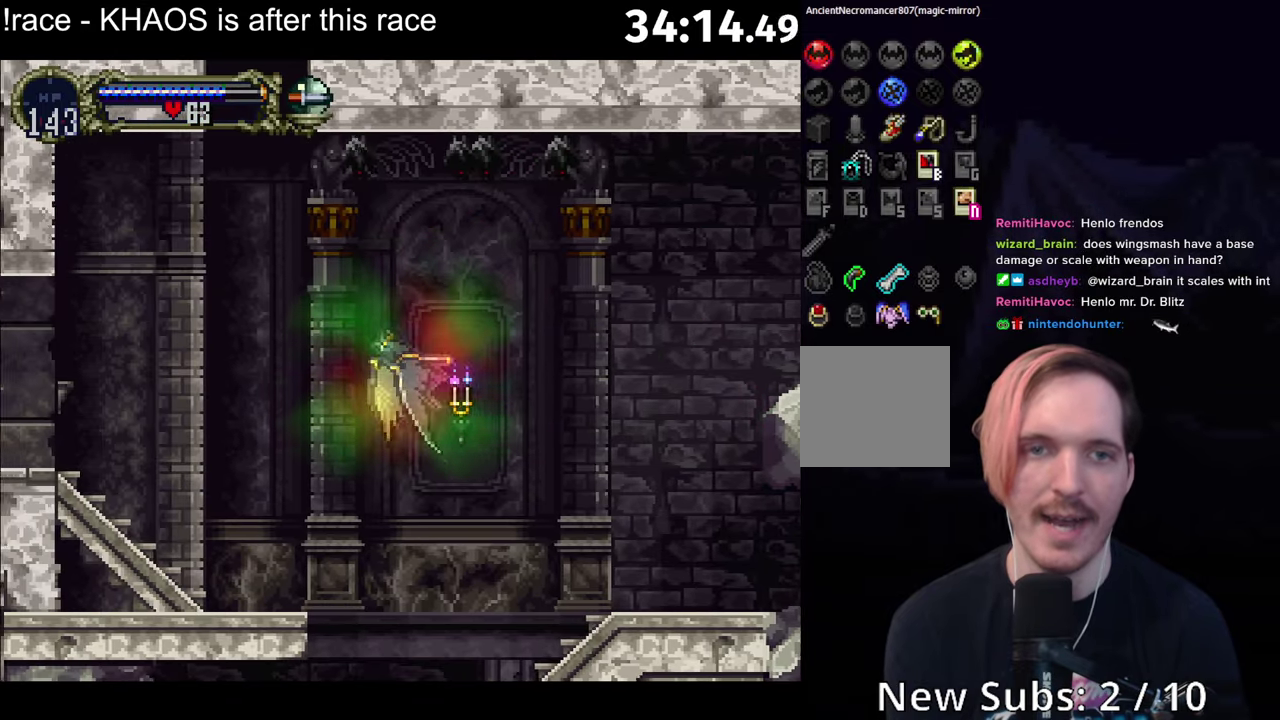
{"buttons": [], "left_stick": "down-left", "events": [[100, "left_stick", "down-left"], [216, "left_stick", "left"], [266, "A", "up"], [400, "left_stick", "down-right"], [466, "left_stick", "down-left"]]}
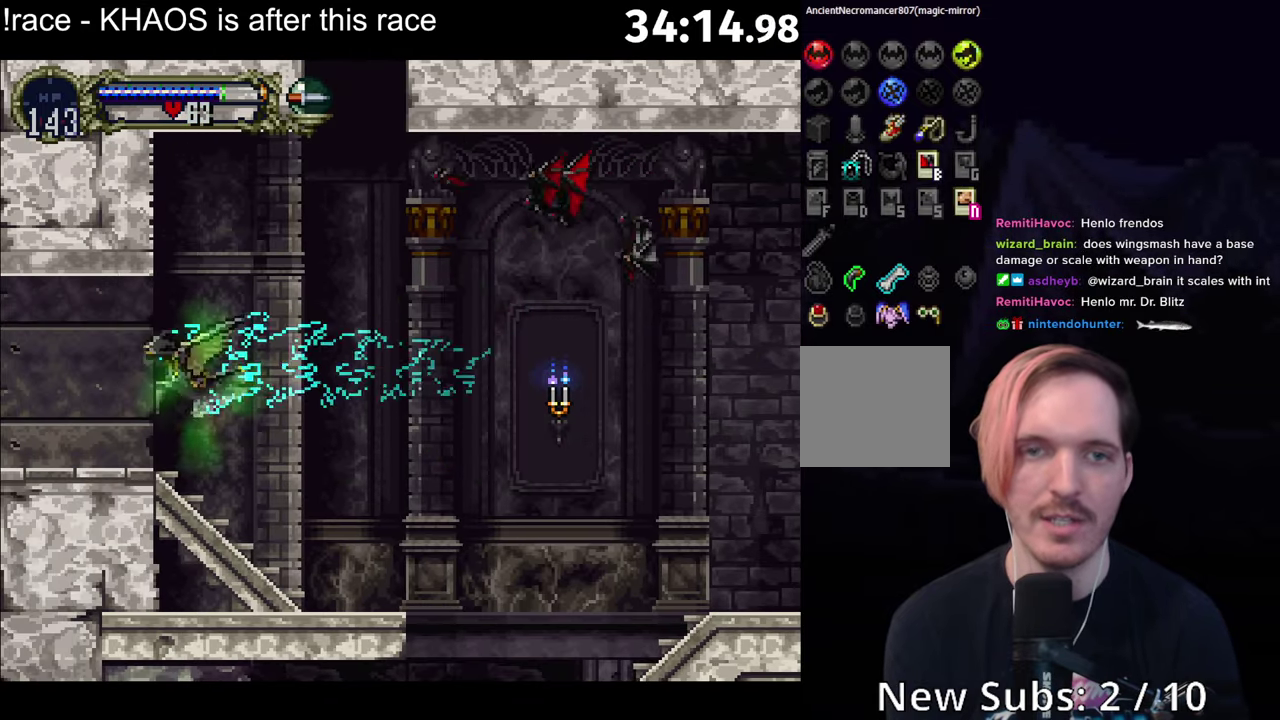
{"buttons": ["A"], "left_stick": "left", "events": [[50, "left_stick", "left"], [416, "A", "down"]]}
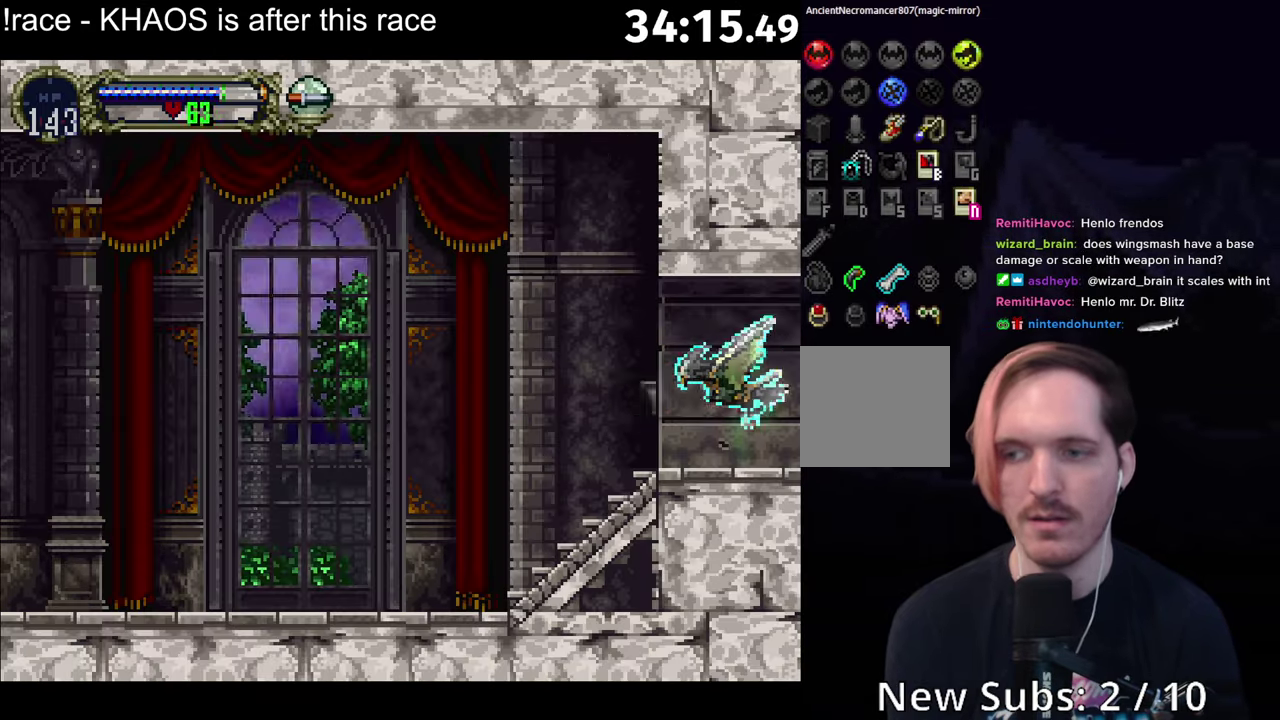
{"buttons": [], "left_stick": "left", "events": [[50, "left_stick", "up-left"], [166, "left_stick", "up-right"], [266, "left_stick", "down-right"], [366, "left_stick", "down-left"], [450, "A", "up"], [466, "left_stick", "left"]]}
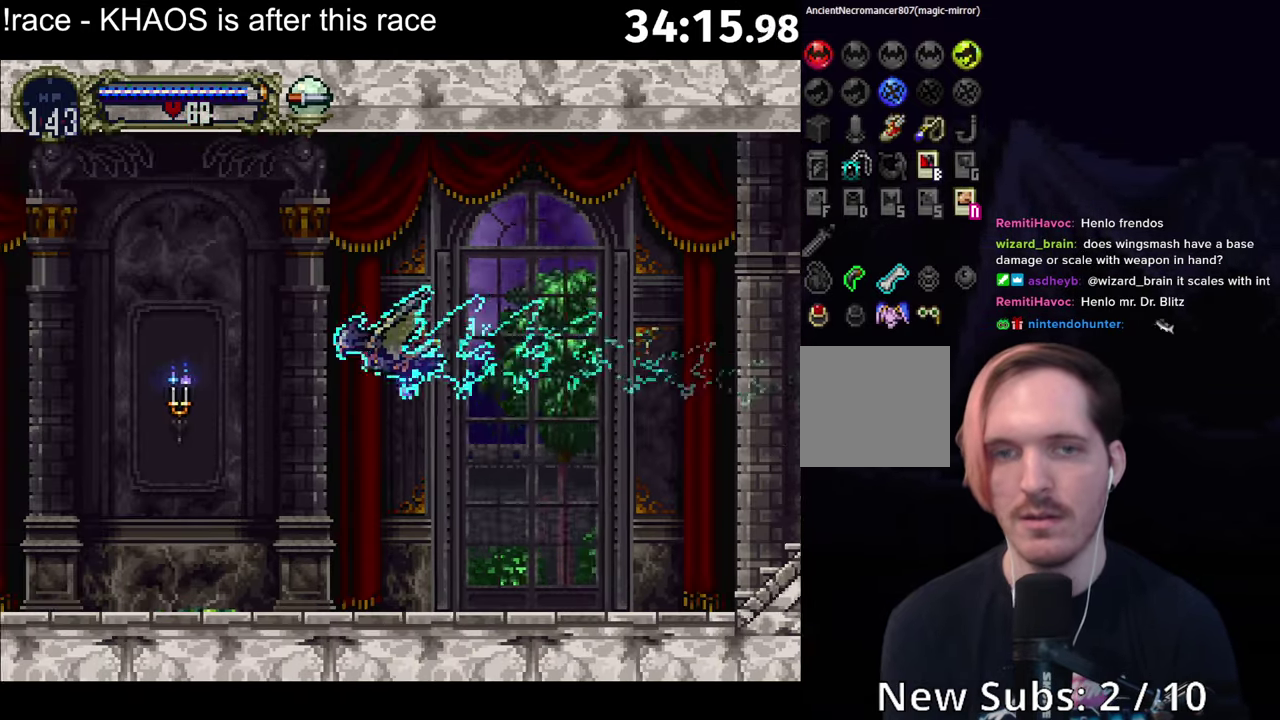
{"buttons": ["A"], "left_stick": "up-right", "events": [[133, "left_stick", "down-right"], [216, "left_stick", "down-left"], [250, "A", "down"], [300, "left_stick", "left"], [350, "left_stick", "up-left"], [466, "left_stick", "up-right"]]}
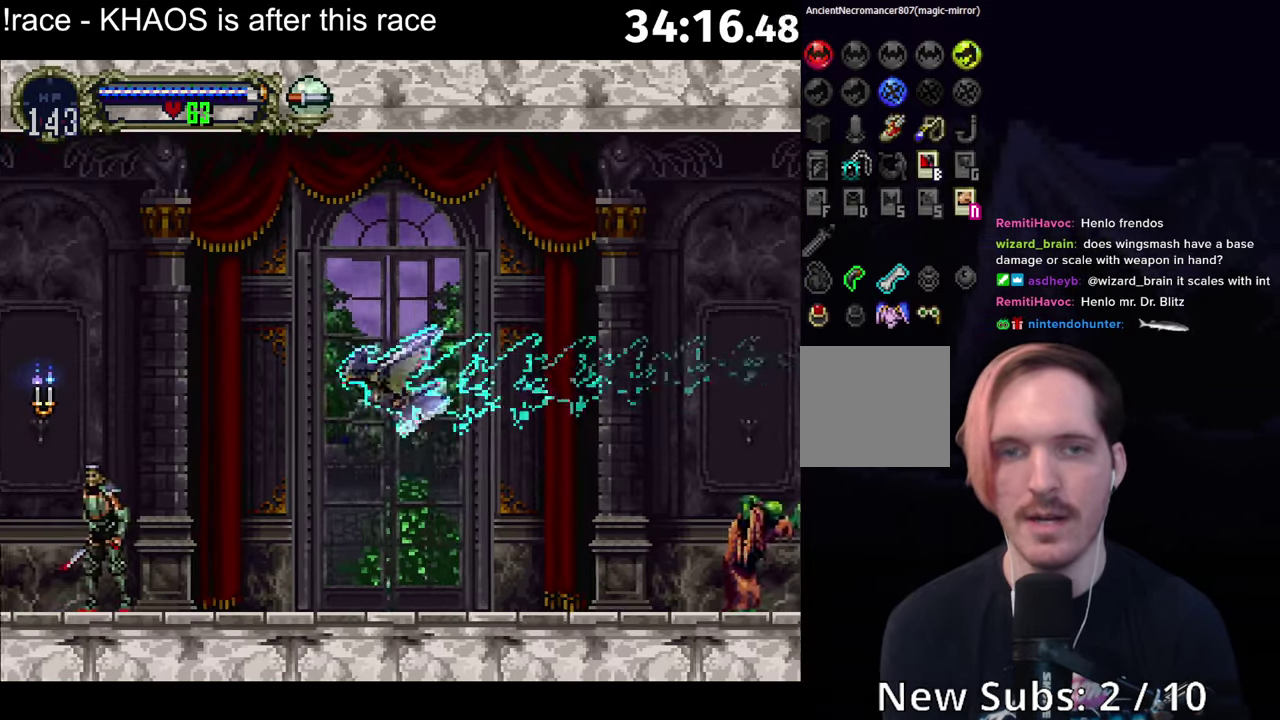
{"buttons": ["A"], "left_stick": "left", "events": [[83, "left_stick", "down-right"], [183, "left_stick", "down-left"], [283, "left_stick", "left"], [333, "A", "up"], [483, "A", "down"]]}